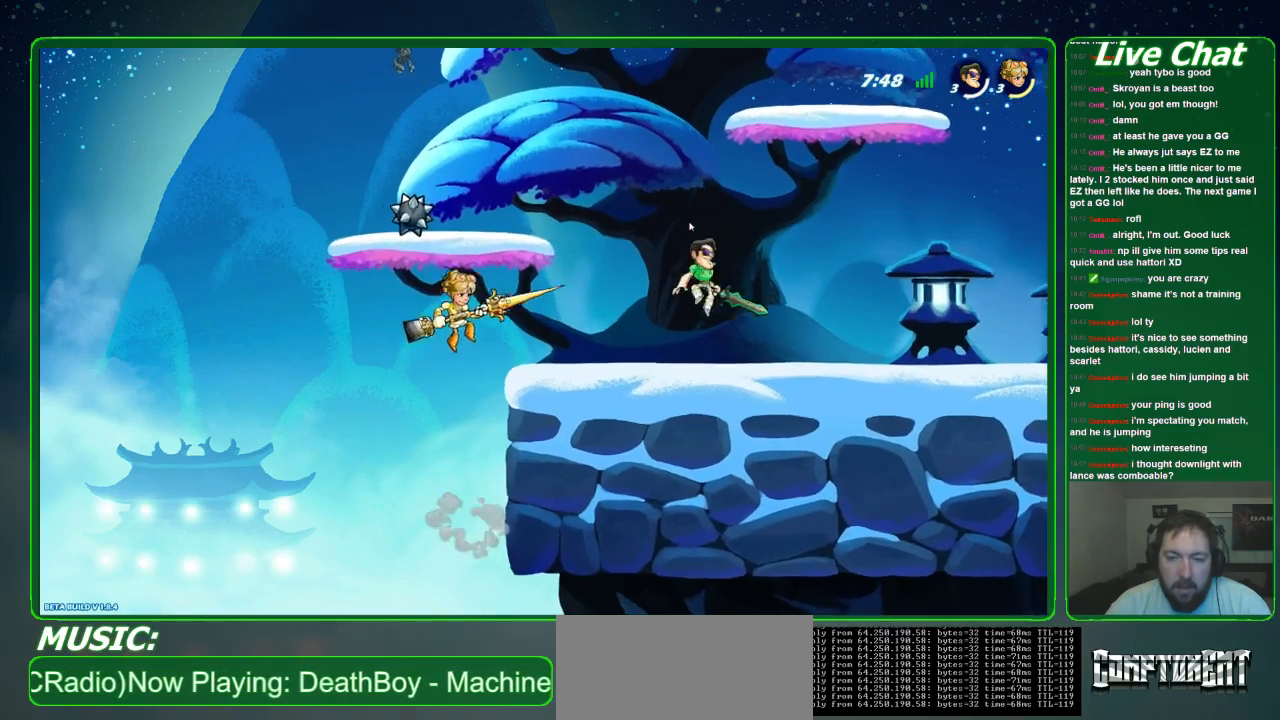
Gameplay with a controller (Xbox layout); each line is a JSON object with the inputs held at the frame after it. "events" lists button and stick changes between this image and that frame as [ms after this image, input, new state], when the widget could be followed in between. Not read: DPAD_DOWN DPAD_LEFT DPAD_RIGHT DPAD_UP L3 R3 right_stick.
{"buttons": [], "left_stick": "center", "events": [[33, "left_stick", "left"], [233, "left_stick", "center"], [300, "B", "down"], [367, "B", "up"]]}
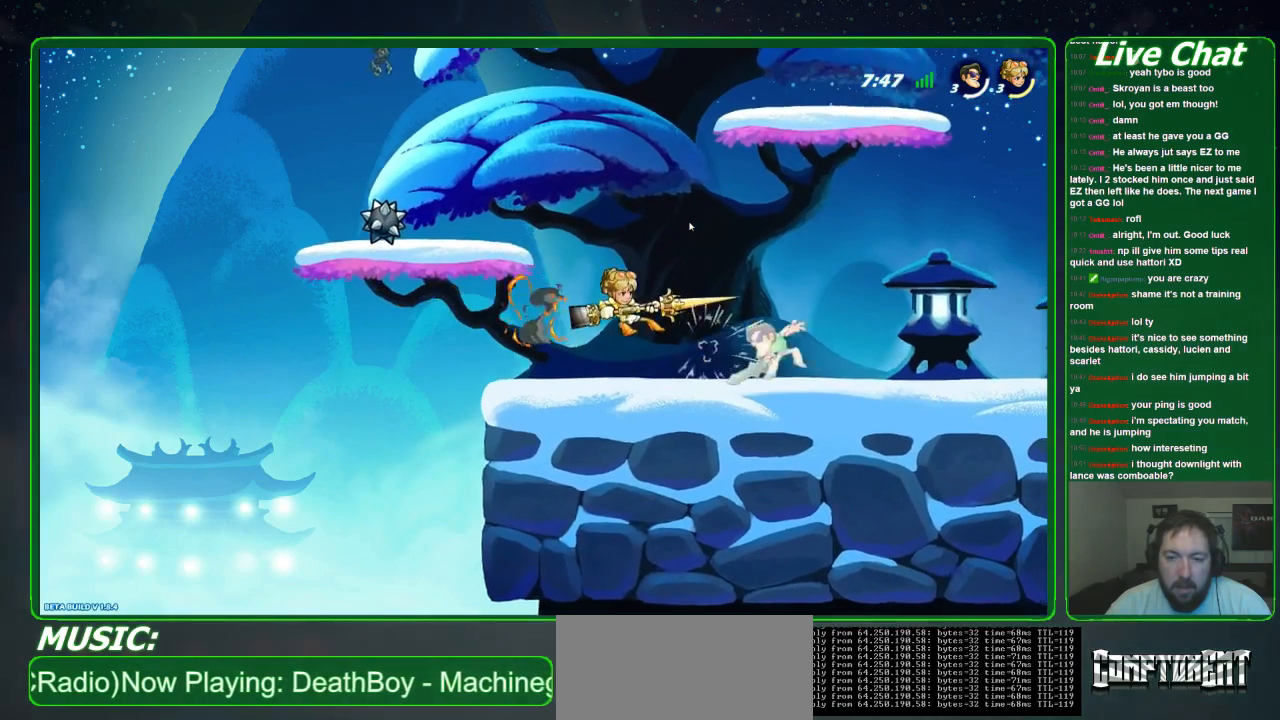
{"buttons": ["X"], "left_stick": "left", "events": [[267, "left_stick", "left"], [433, "X", "down"]]}
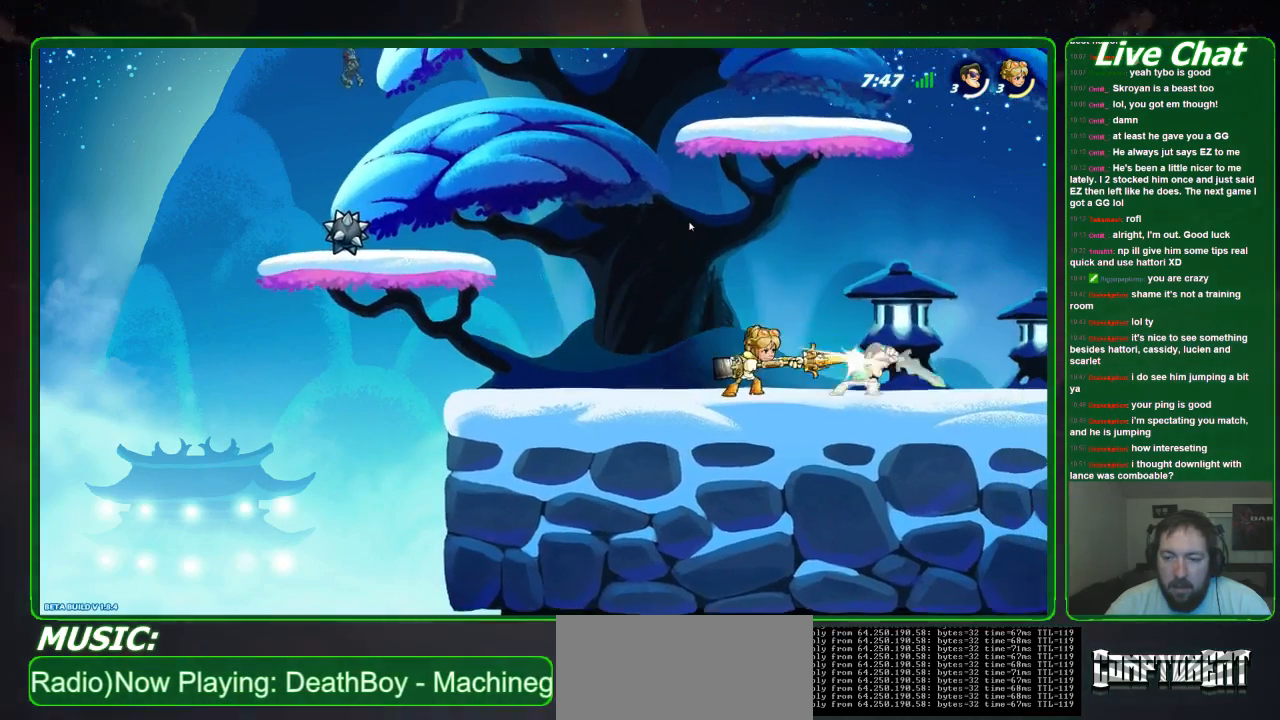
{"buttons": [], "left_stick": "center", "events": [[33, "X", "up"], [100, "X", "down"], [167, "X", "up"], [233, "X", "down"], [333, "X", "up"], [333, "left_stick", "center"]]}
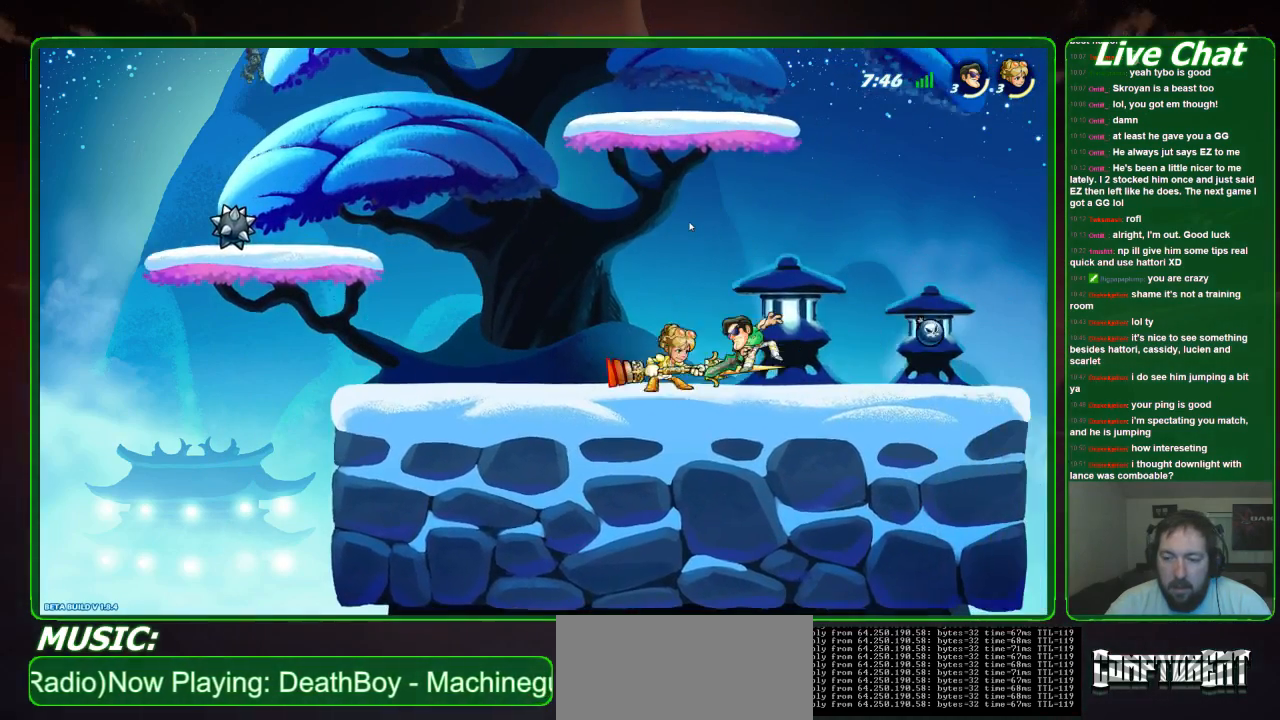
{"buttons": [], "left_stick": "left", "events": [[67, "left_stick", "left"]]}
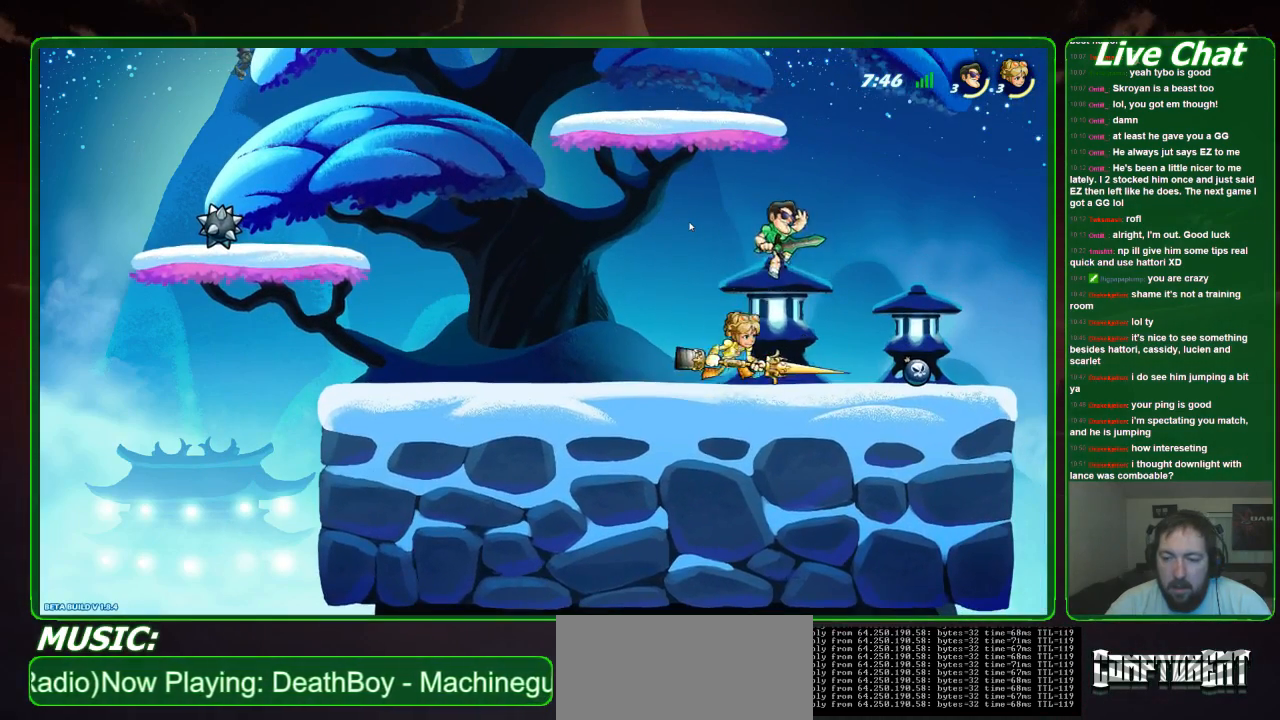
{"buttons": ["X"], "left_stick": "down-left", "events": [[67, "left_stick", "down-left"], [133, "X", "down"], [267, "X", "up"], [333, "X", "down"], [433, "X", "up"], [467, "X", "down"]]}
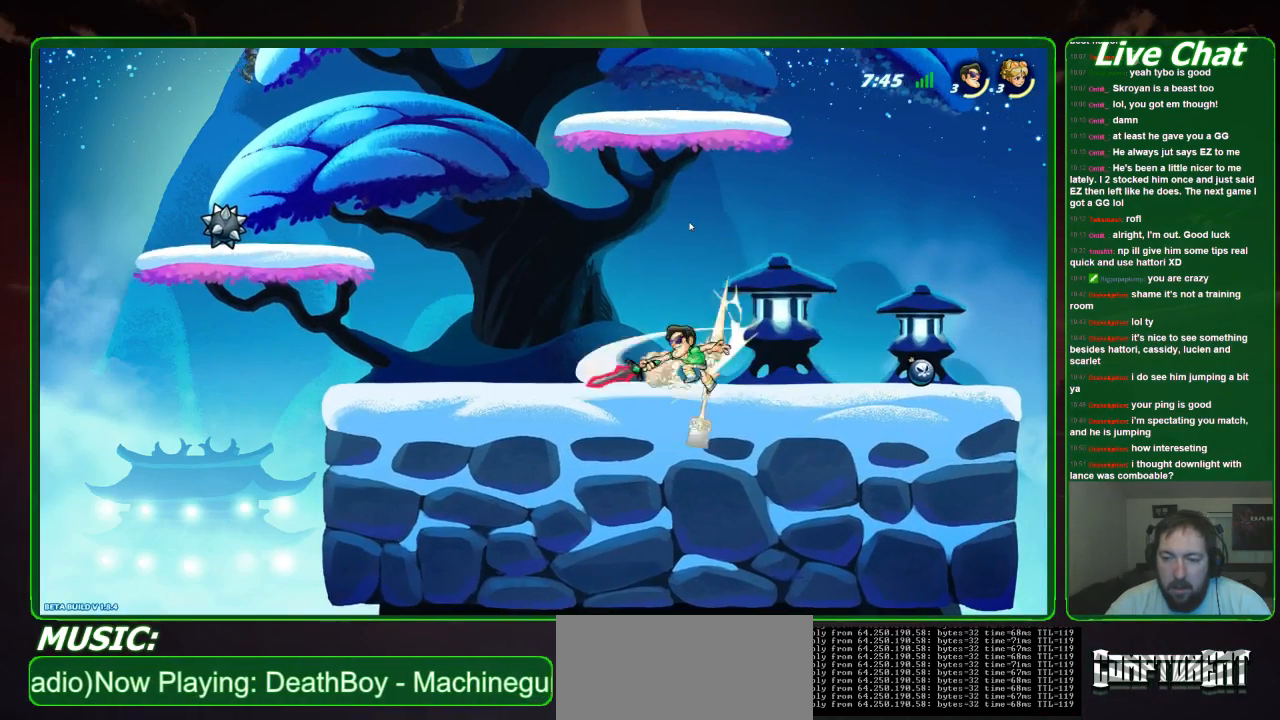
{"buttons": [], "left_stick": "down-right", "events": [[100, "X", "up"], [333, "left_stick", "down"], [433, "left_stick", "down-right"]]}
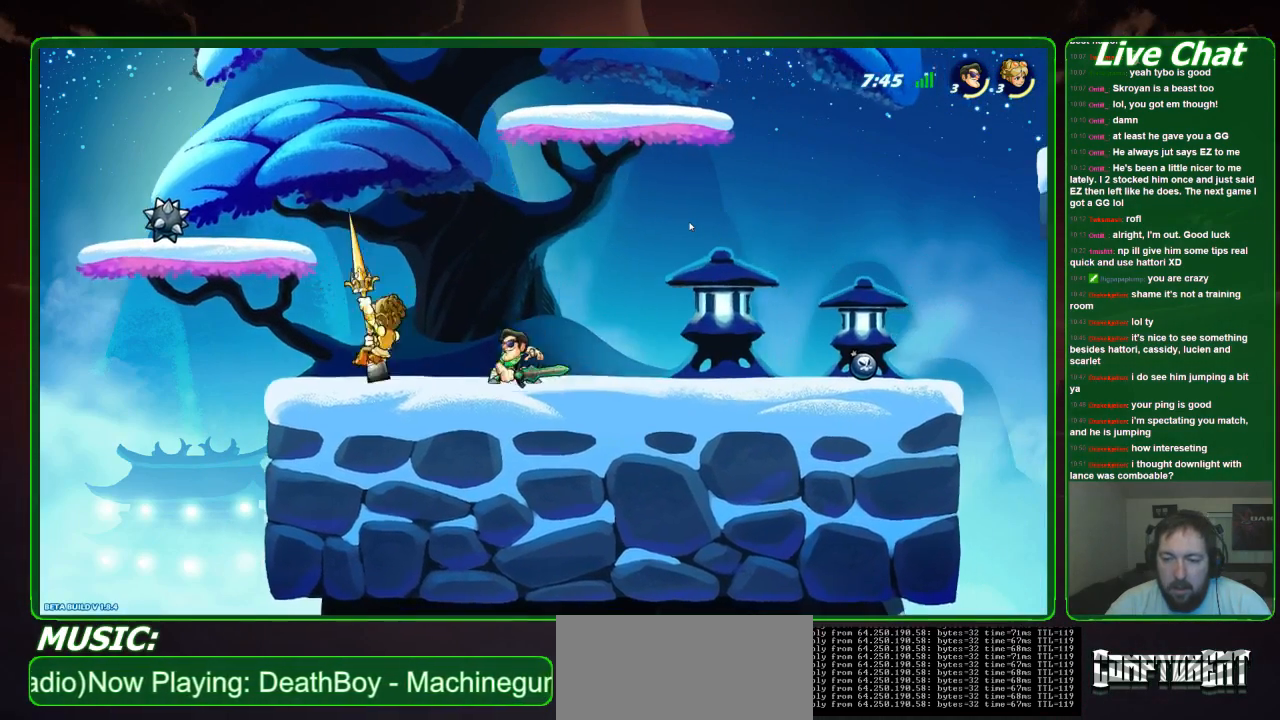
{"buttons": [], "left_stick": "down-right", "events": []}
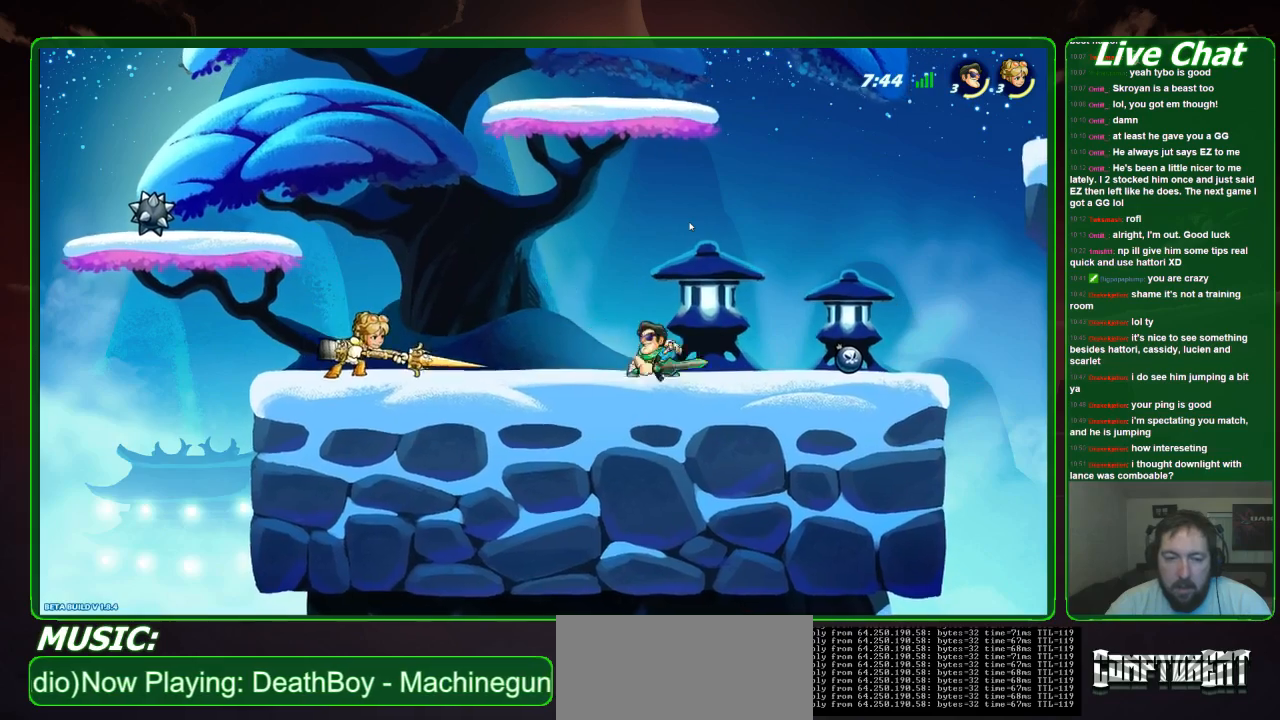
{"buttons": [], "left_stick": "down-left", "events": [[100, "left_stick", "center"], [167, "left_stick", "left"], [300, "A", "down"], [300, "left_stick", "down-left"], [400, "A", "up"]]}
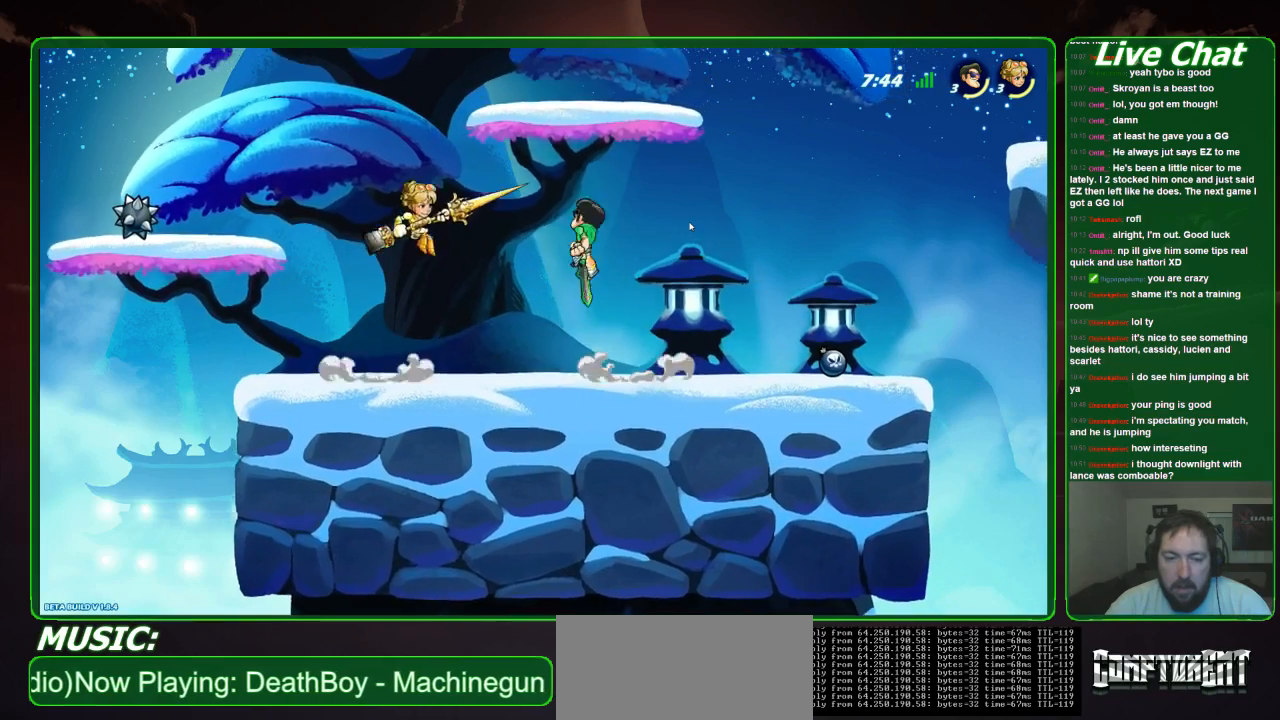
{"buttons": [], "left_stick": "center", "events": [[67, "R1", "down"], [167, "R1", "up"], [267, "left_stick", "left"], [433, "left_stick", "center"]]}
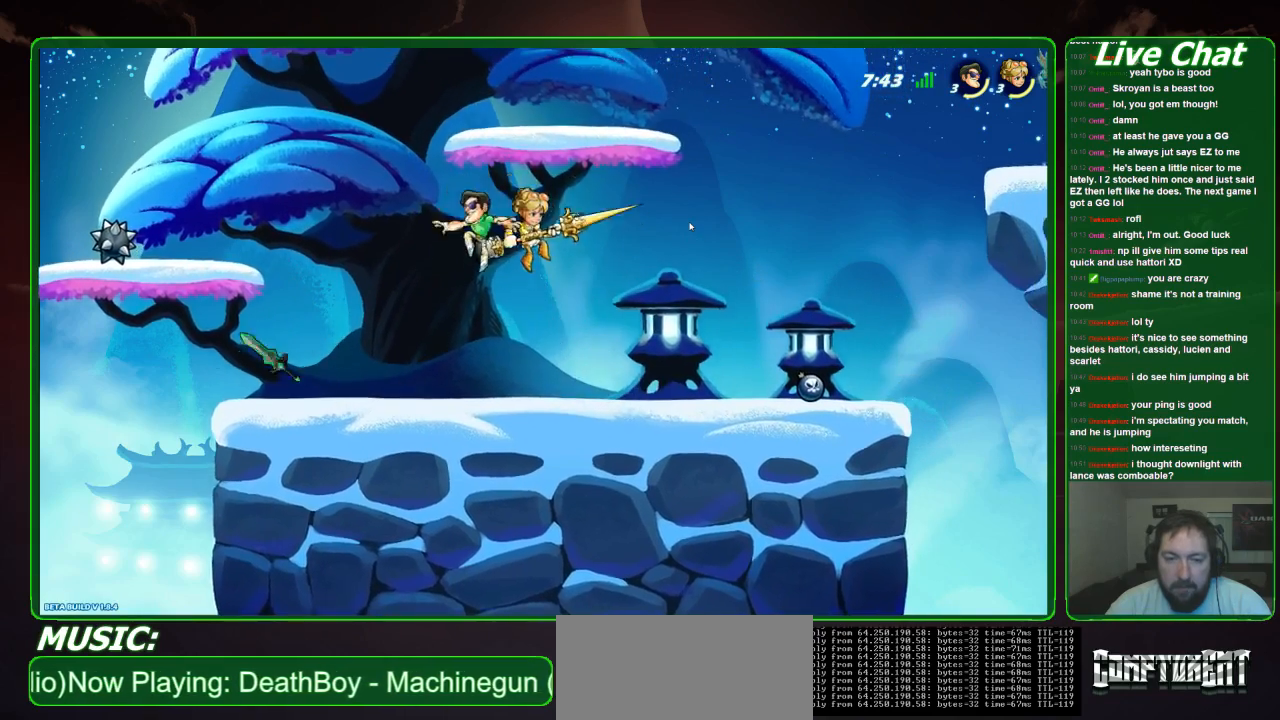
{"buttons": ["X"], "left_stick": "right", "events": [[100, "left_stick", "right"], [167, "X", "down"], [267, "X", "up"], [367, "X", "down"], [400, "X", "up"], [467, "X", "down"]]}
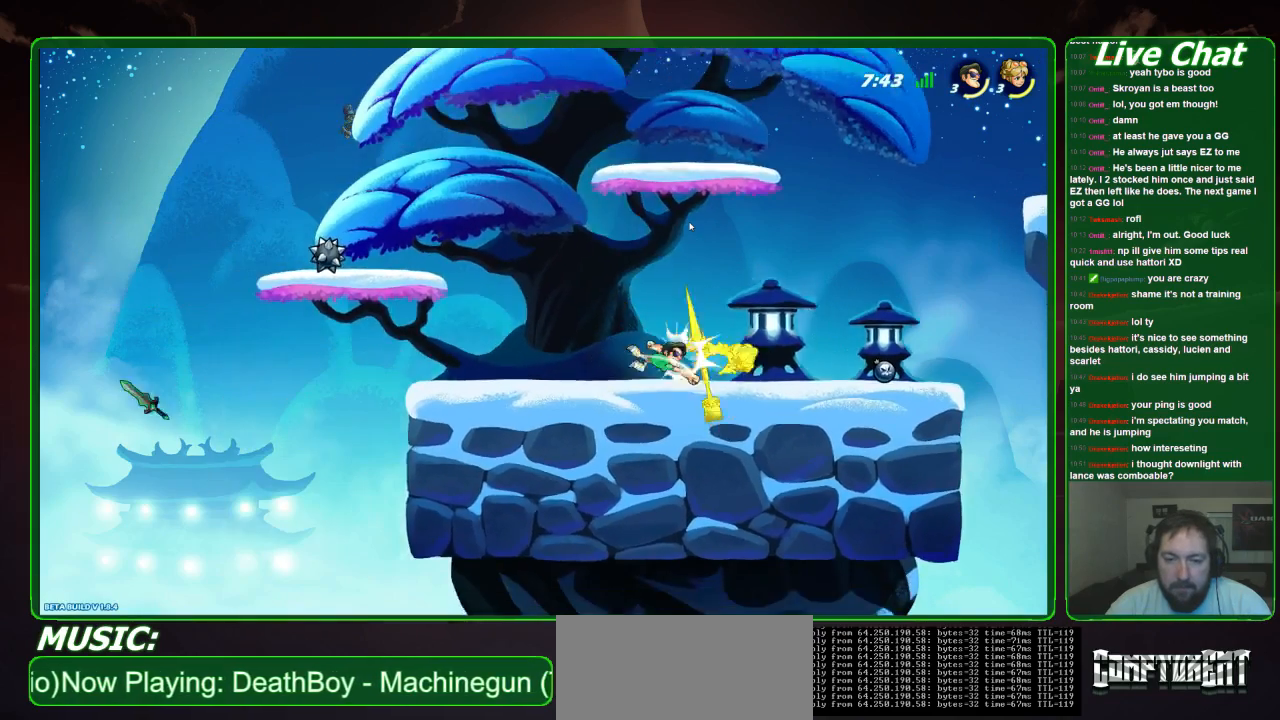
{"buttons": [], "left_stick": "down", "events": [[67, "X", "up"], [300, "left_stick", "center"], [433, "left_stick", "down"]]}
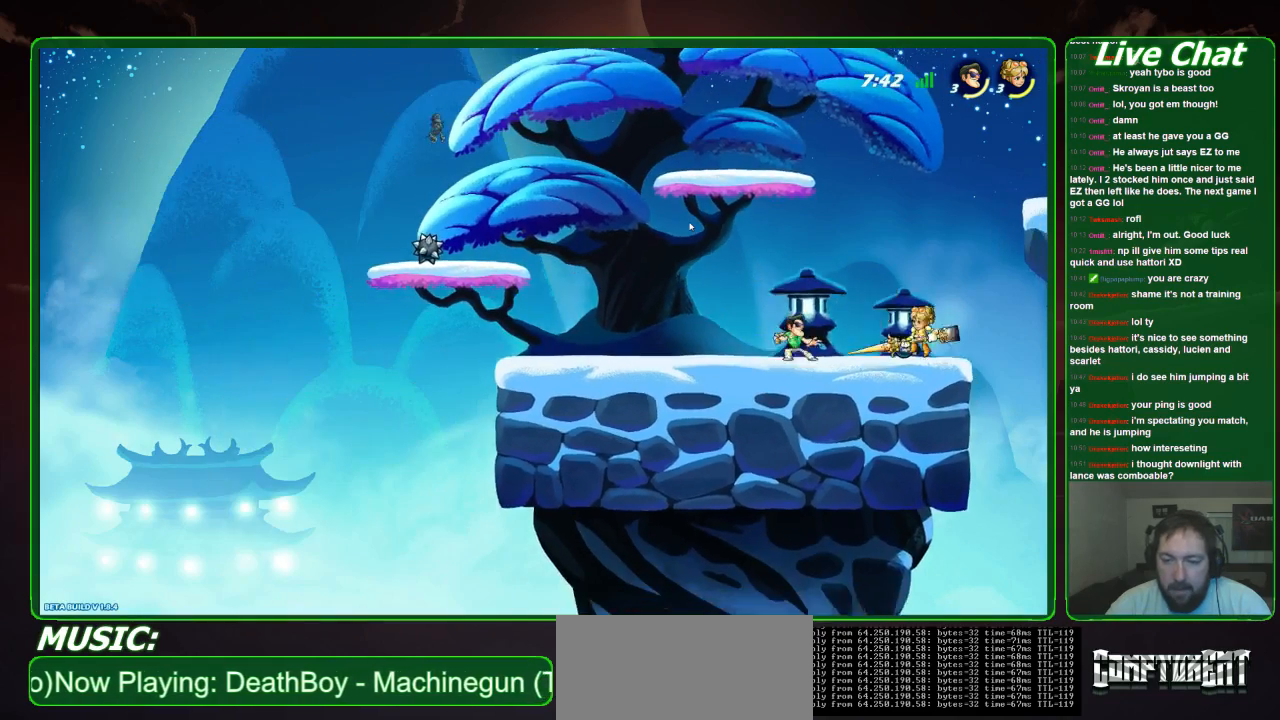
{"buttons": [], "left_stick": "down", "events": [[67, "X", "down"], [367, "X", "up"]]}
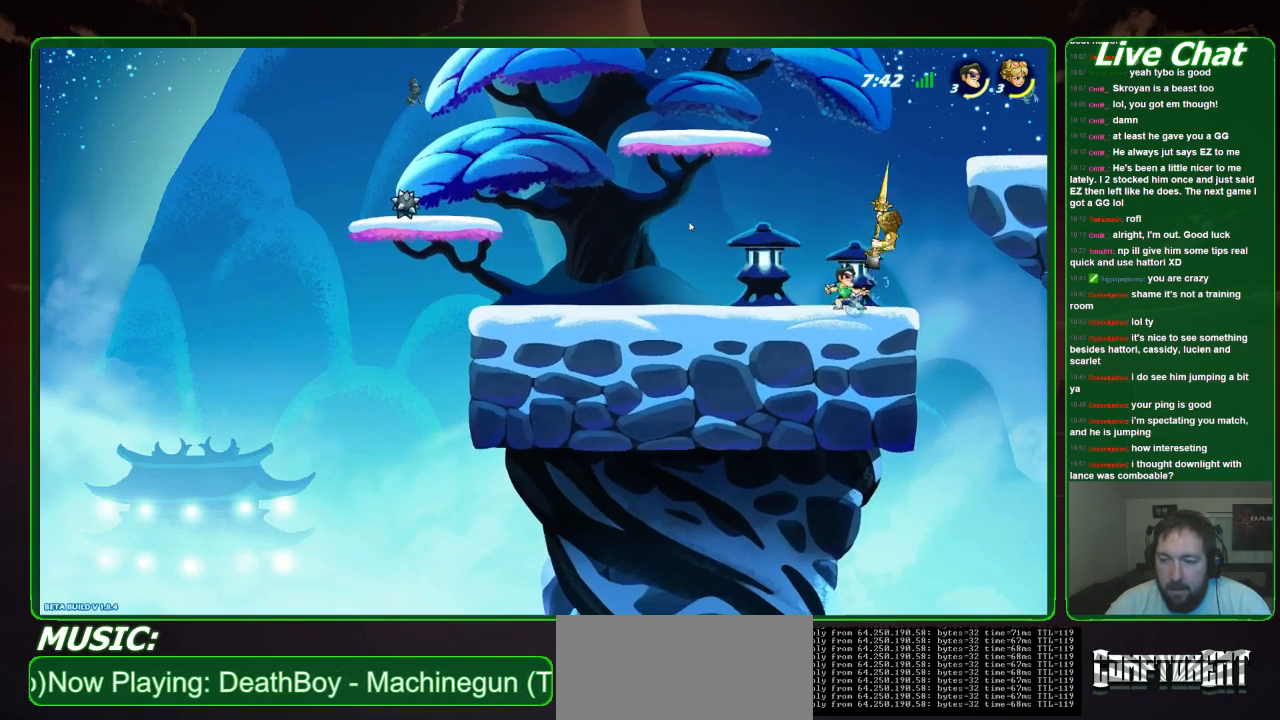
{"buttons": [], "left_stick": "up-right", "events": [[33, "left_stick", "down-left"], [267, "left_stick", "center"], [333, "left_stick", "up-right"], [367, "A", "down"], [467, "A", "up"]]}
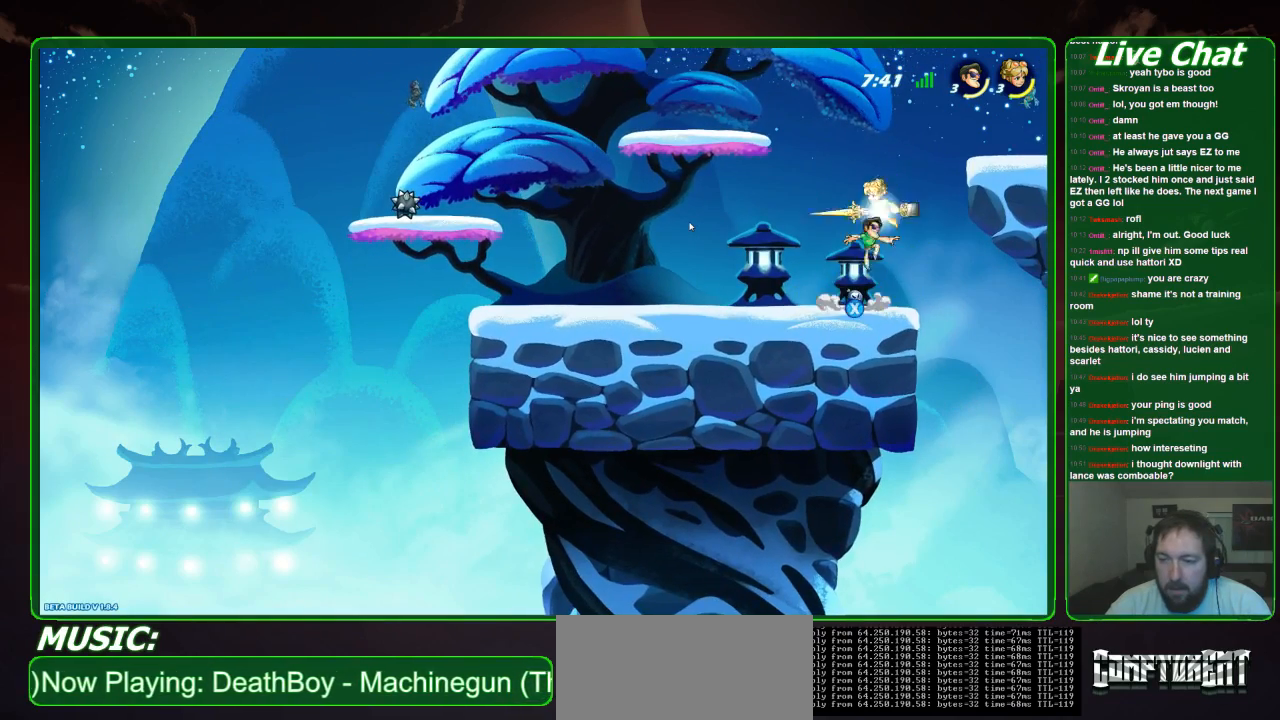
{"buttons": ["X"], "left_stick": "up-left", "events": [[33, "X", "down"], [100, "X", "up"], [167, "X", "down"], [200, "left_stick", "up-left"], [233, "X", "up"], [300, "X", "down"], [400, "X", "up"], [467, "X", "down"]]}
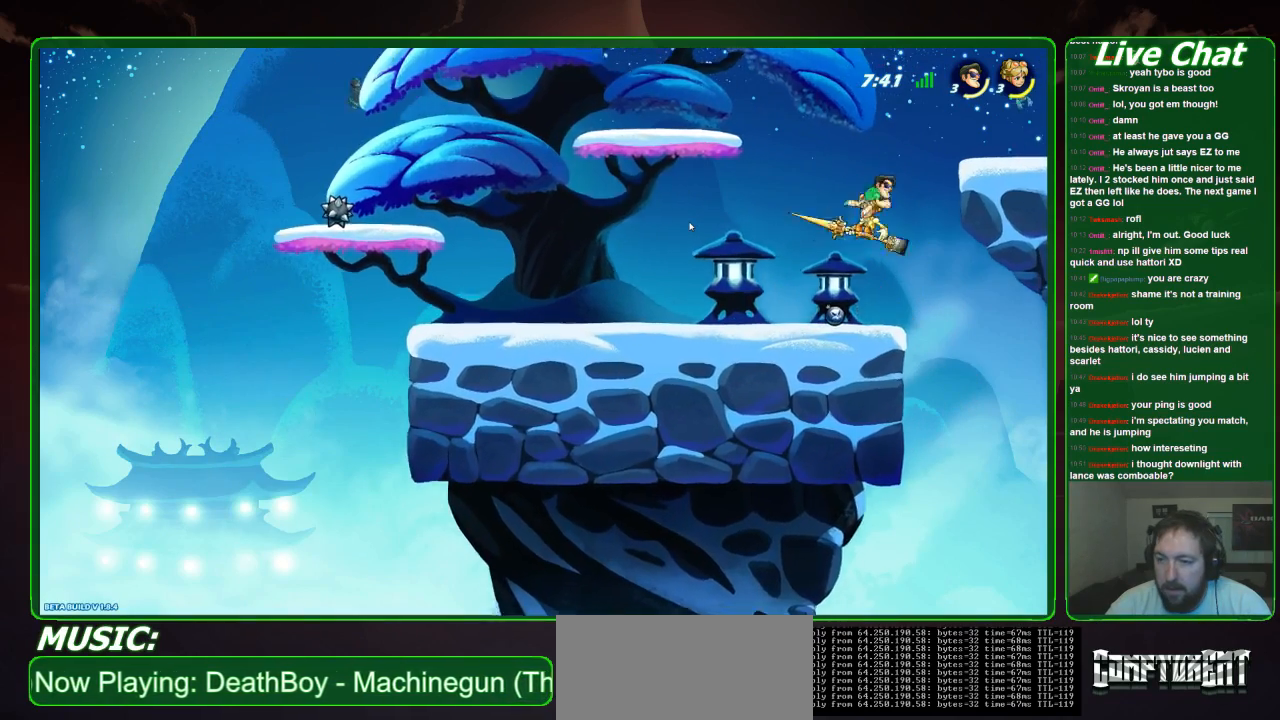
{"buttons": [], "left_stick": "up-left", "events": [[67, "X", "up"], [133, "X", "down"], [233, "X", "up"], [300, "X", "down"], [400, "X", "up"]]}
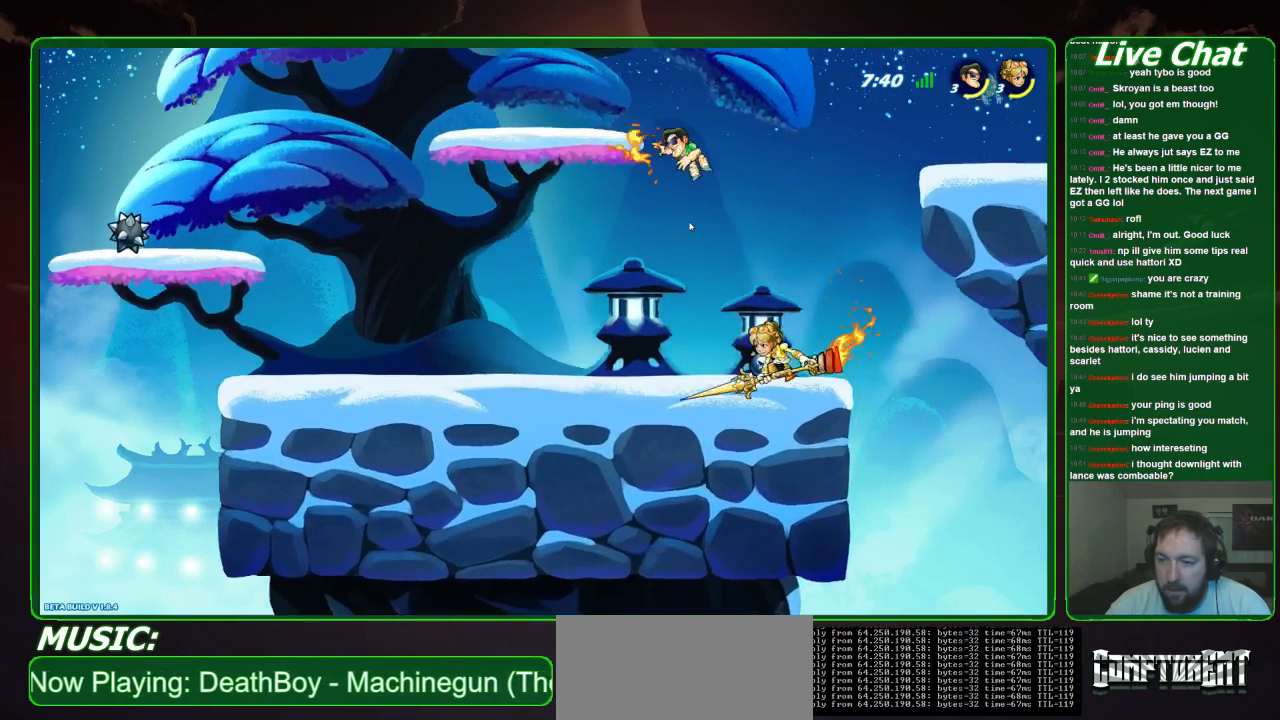
{"buttons": [], "left_stick": "down-left", "events": [[100, "left_stick", "right"], [200, "left_stick", "down-right"], [367, "left_stick", "down-left"]]}
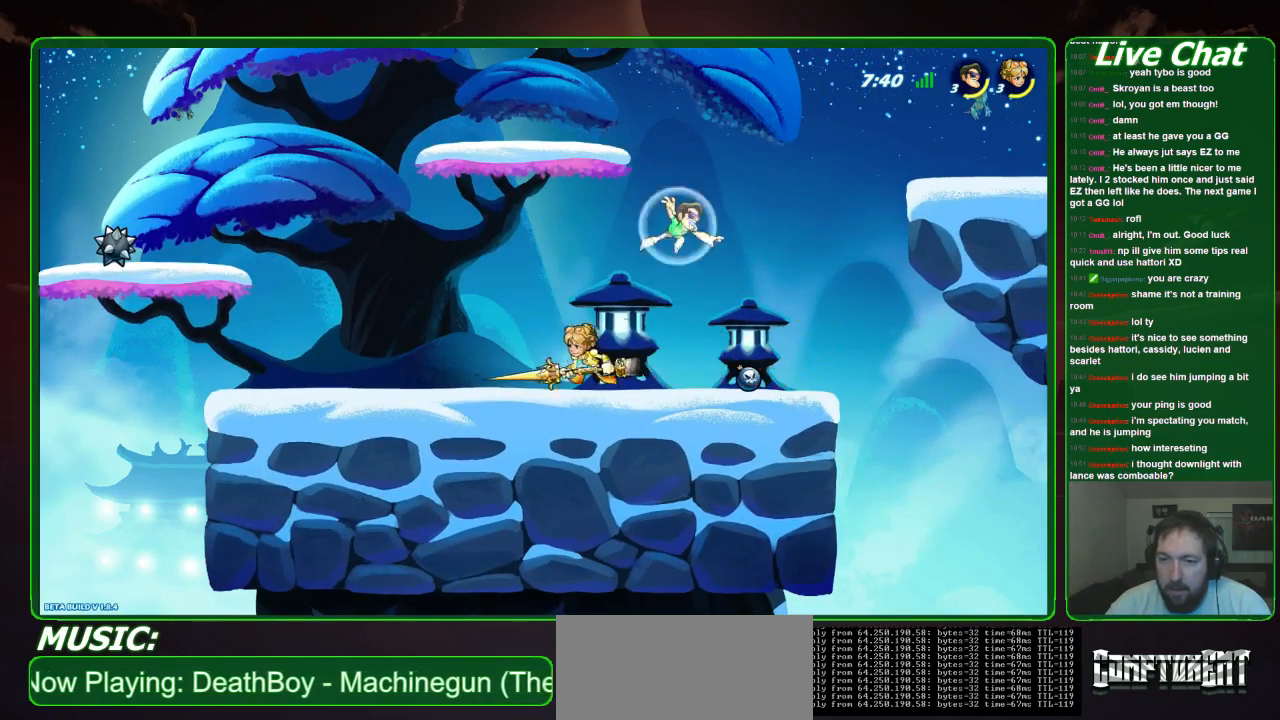
{"buttons": ["X"], "left_stick": "down-left", "events": [[300, "left_stick", "center"], [467, "left_stick", "down-left"], [500, "X", "down"]]}